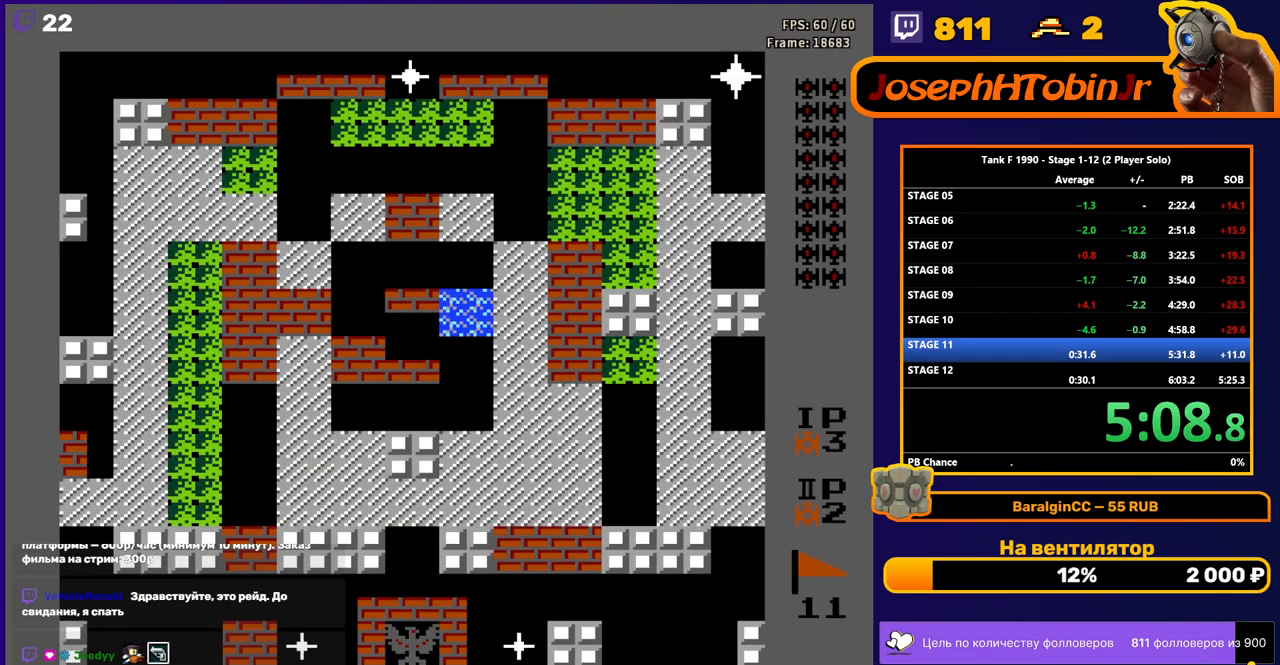
Gameplay with a controller (Nintendo layout); each line is a JSON object with the inputs held at the frame after it. "events" lists button and stick changes between this image and that frame as [ms after this image, input, new state], when the widget could be followed in between. Not read: L3 R3.
{"buttons": ["B", "DPAD_UP"], "events": [[150, "DPAD_UP", "down"], [217, "B", "down"]]}
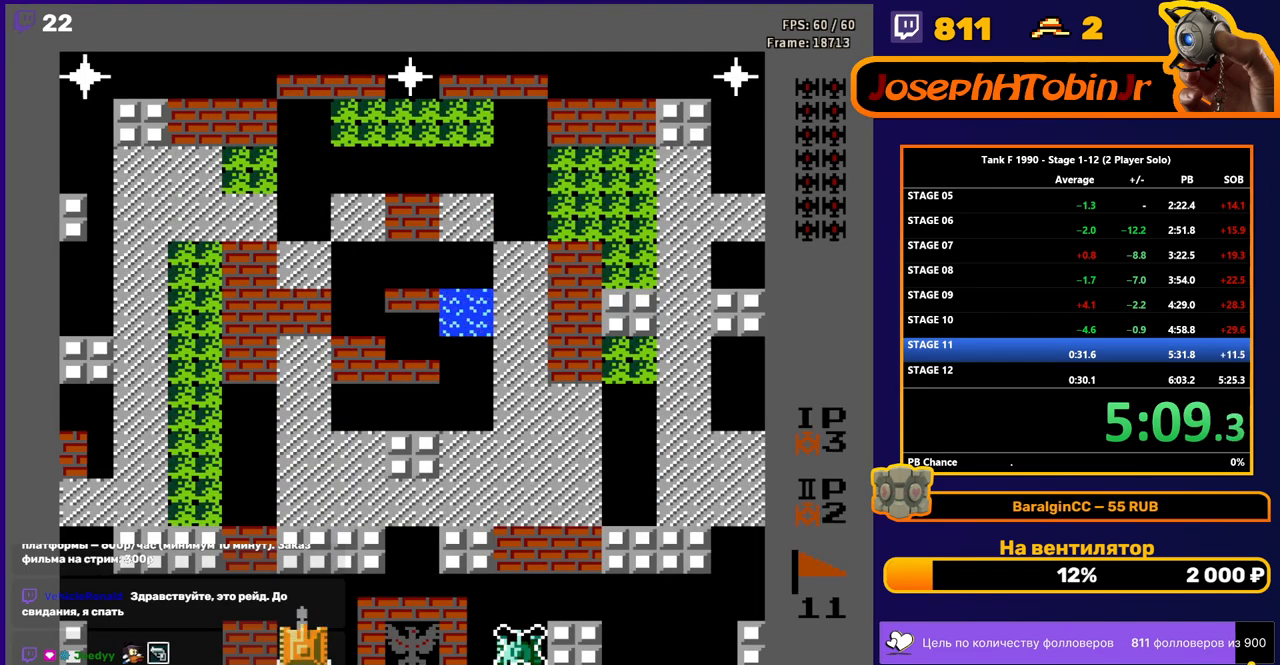
{"buttons": ["B", "DPAD_UP"], "events": []}
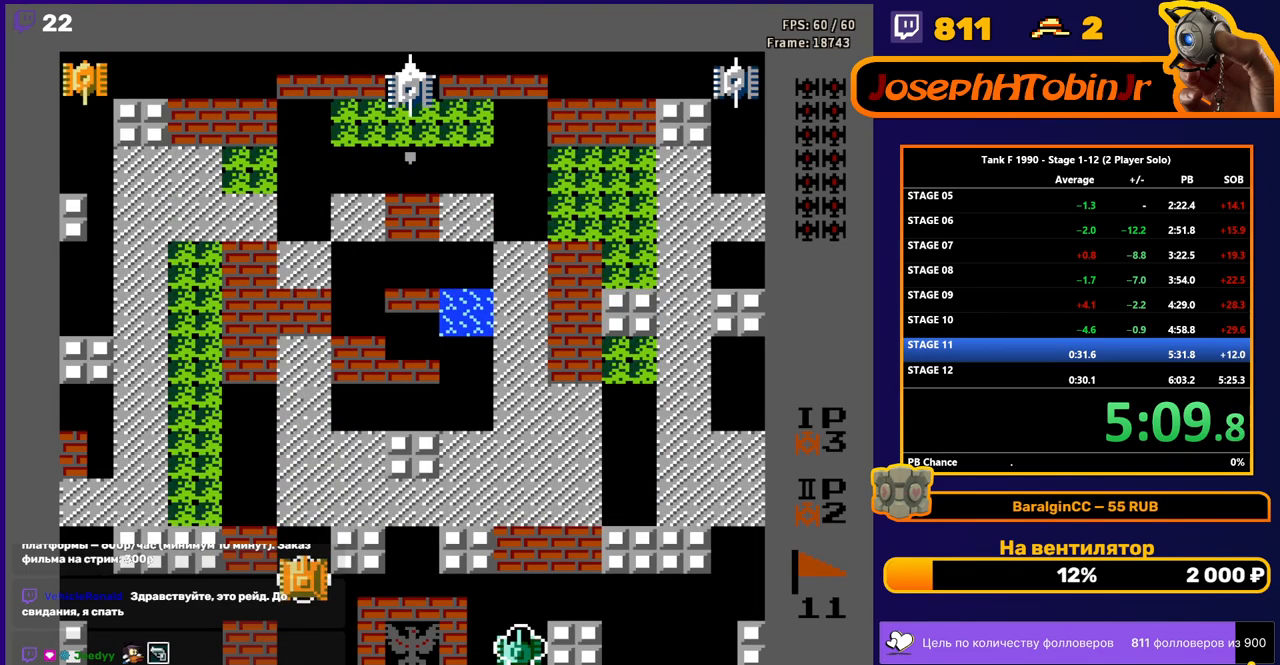
{"buttons": ["DPAD_UP"], "events": [[283, "B", "up"]]}
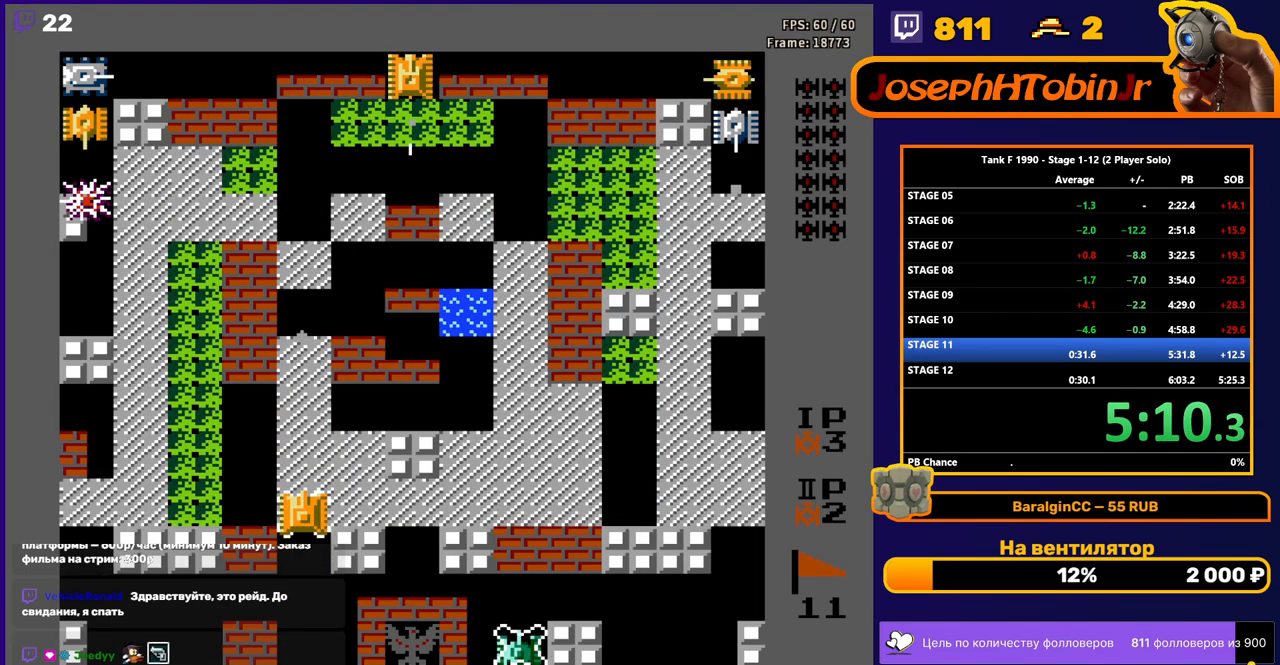
{"buttons": ["DPAD_UP"], "events": []}
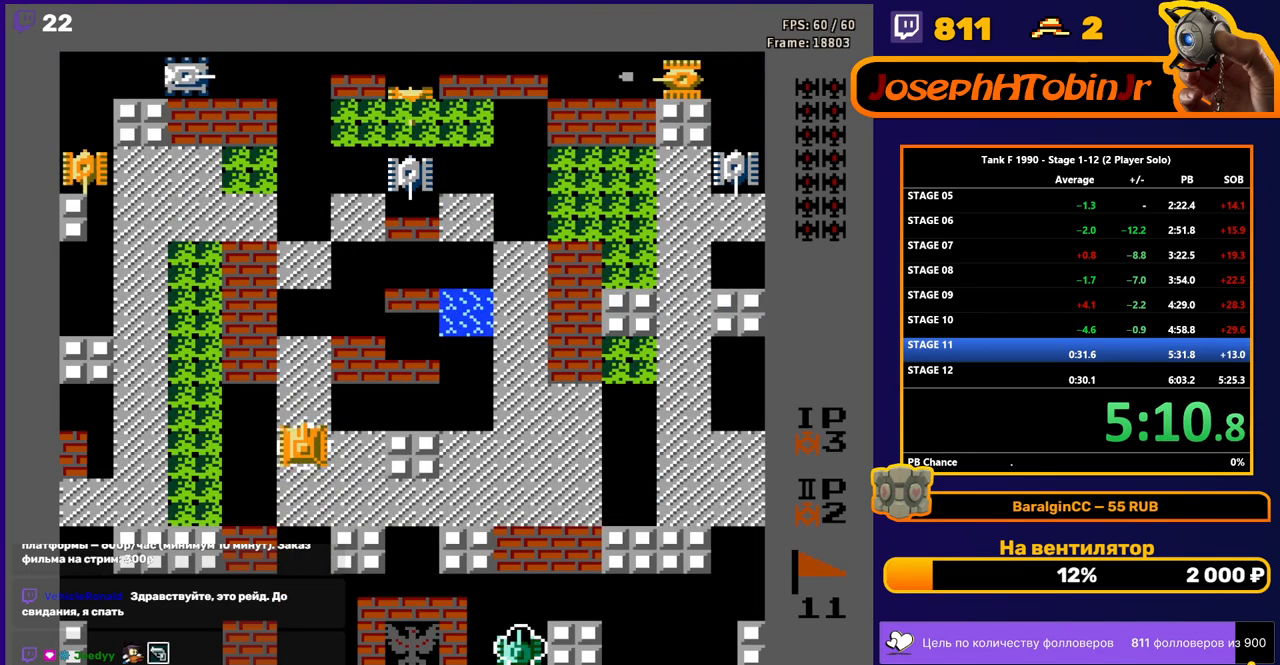
{"buttons": ["B", "DPAD_UP"], "events": [[33, "B", "down"]]}
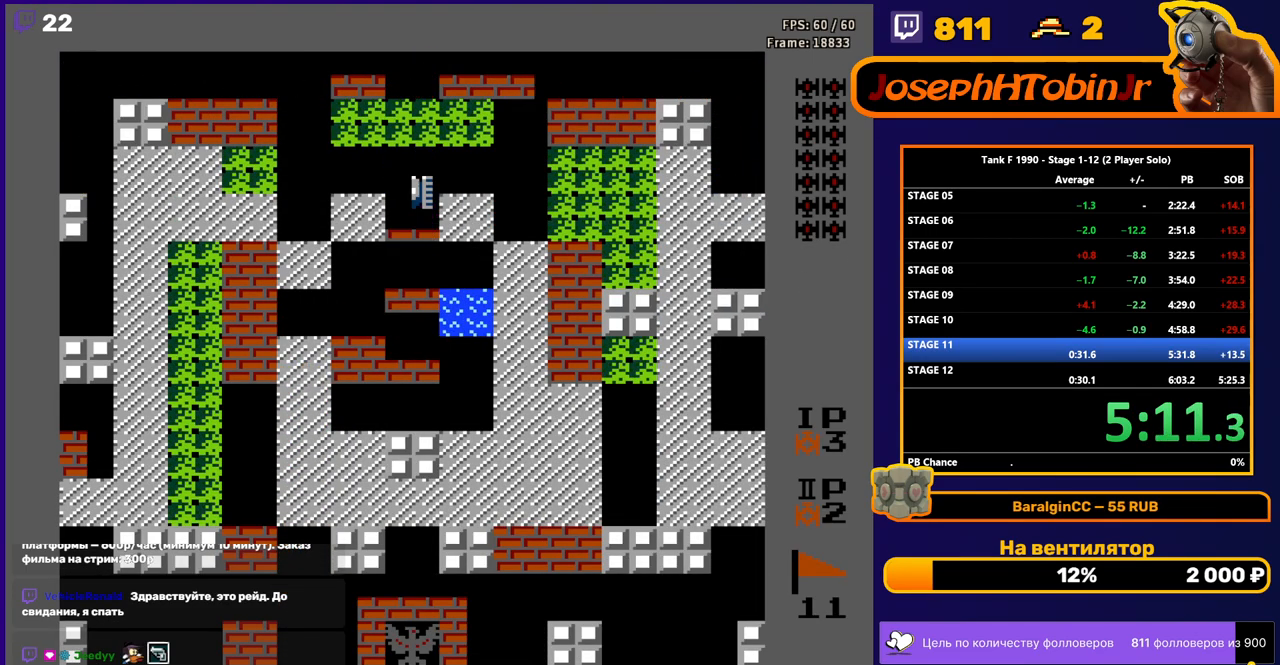
{"buttons": ["DPAD_UP"], "events": [[183, "B", "up"]]}
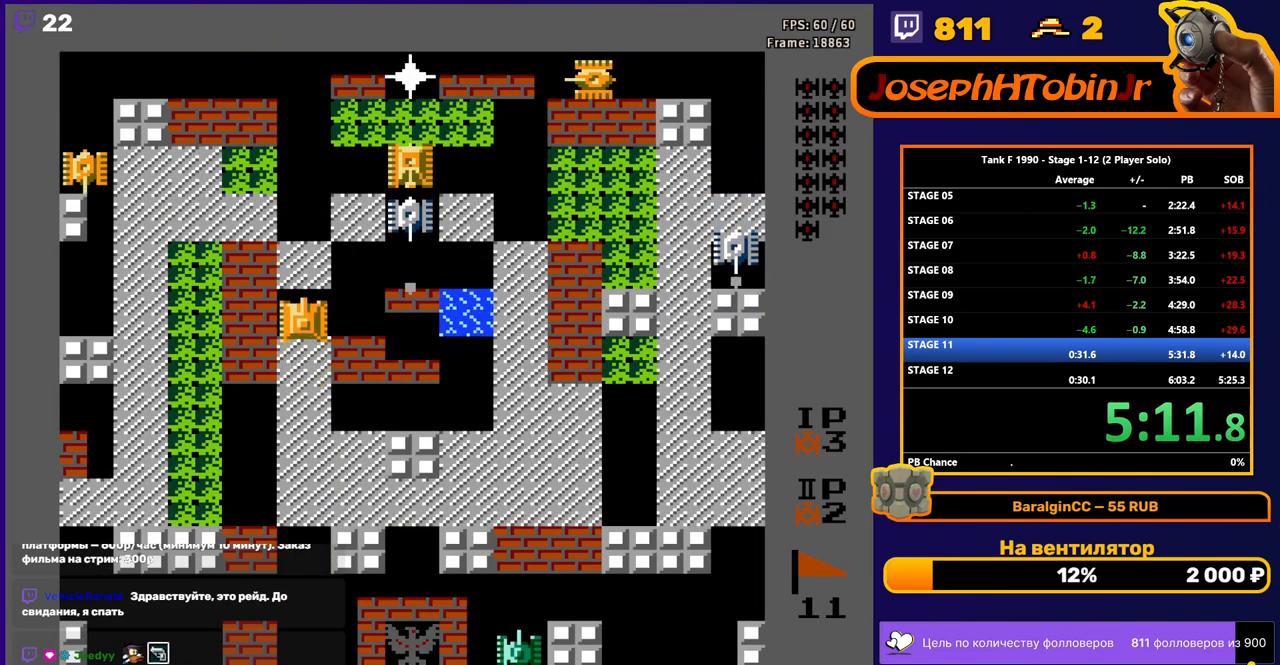
{"buttons": ["B", "DPAD_RIGHT"], "events": [[383, "DPAD_RIGHT", "down"], [400, "DPAD_UP", "up"], [433, "B", "down"]]}
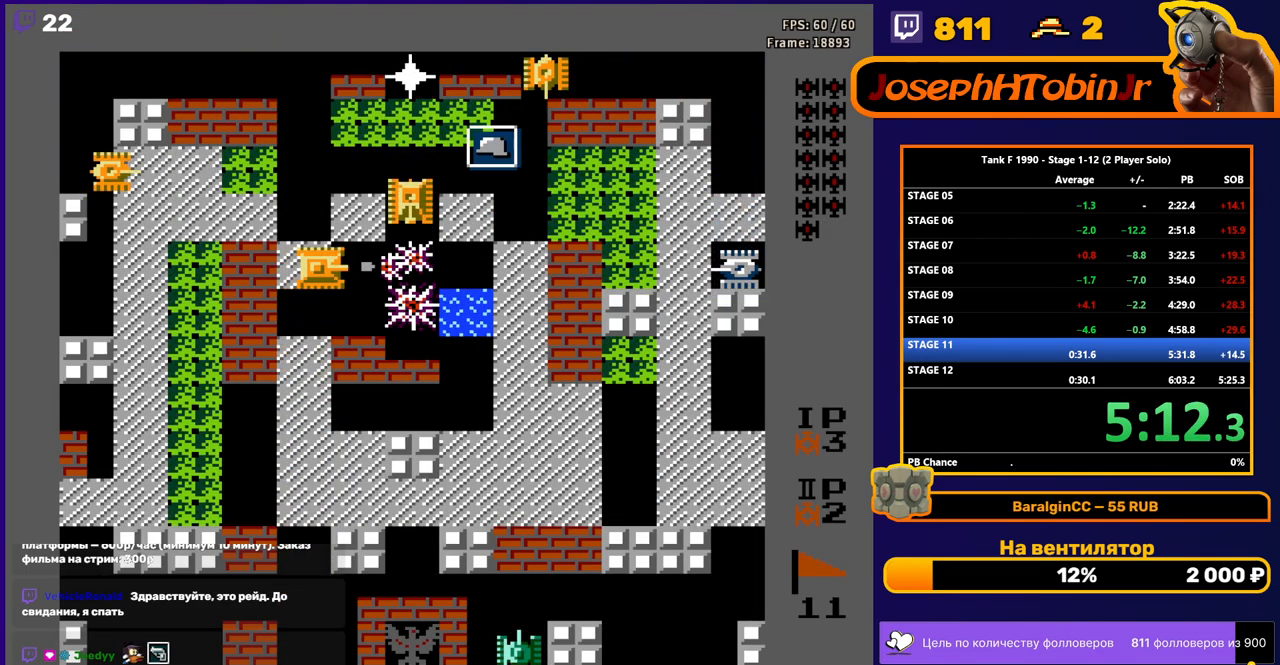
{"buttons": ["B", "DPAD_RIGHT"], "events": [[133, "DPAD_RIGHT", "up"], [500, "DPAD_RIGHT", "down"]]}
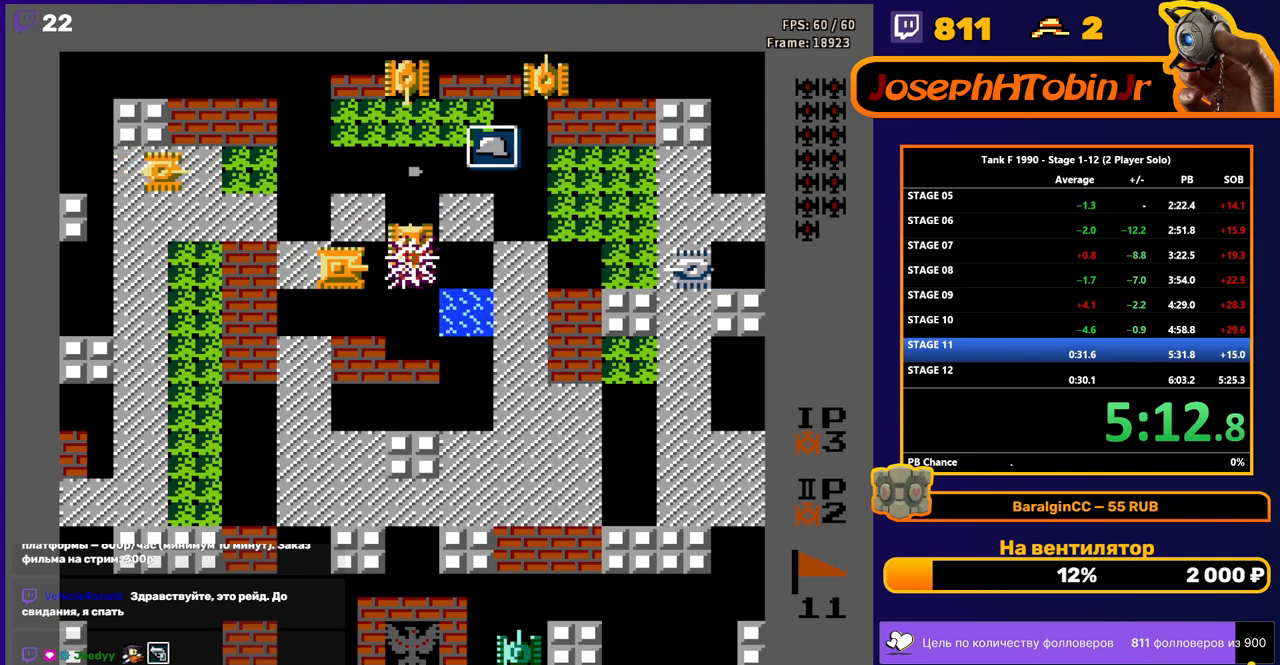
{"buttons": ["DPAD_LEFT"], "events": [[100, "DPAD_RIGHT", "up"], [450, "DPAD_LEFT", "down"], [500, "B", "up"]]}
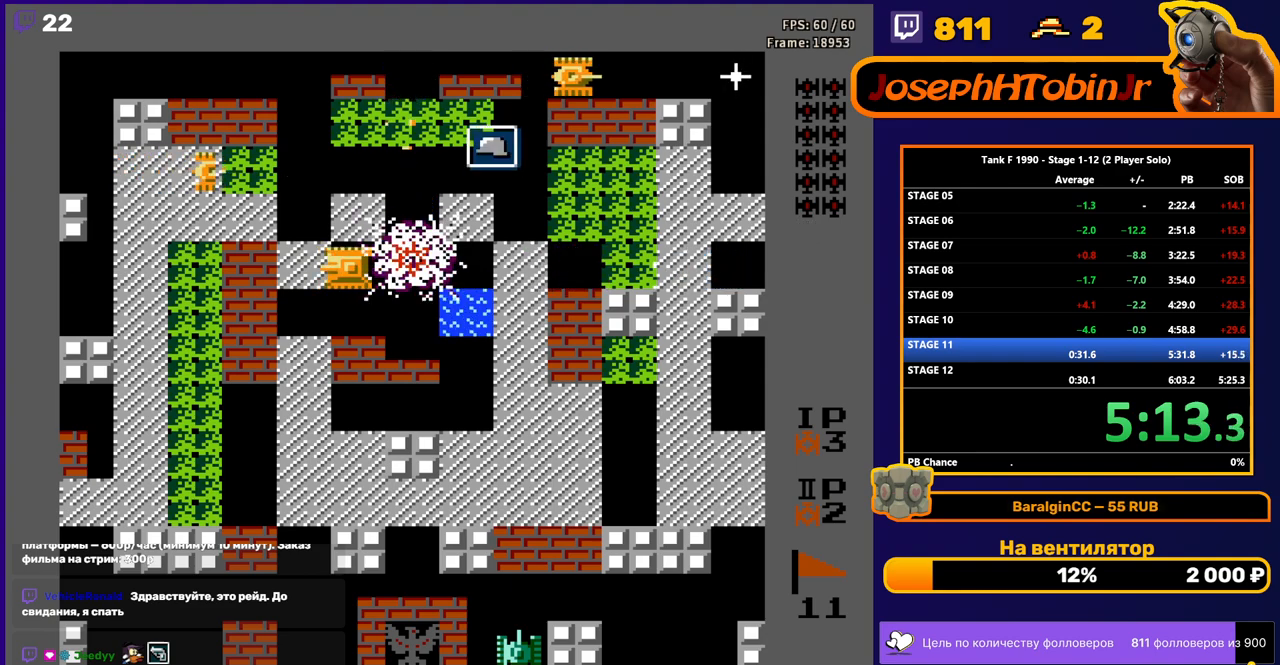
{"buttons": ["DPAD_UP"], "events": [[333, "DPAD_UP", "down"], [350, "DPAD_LEFT", "up"]]}
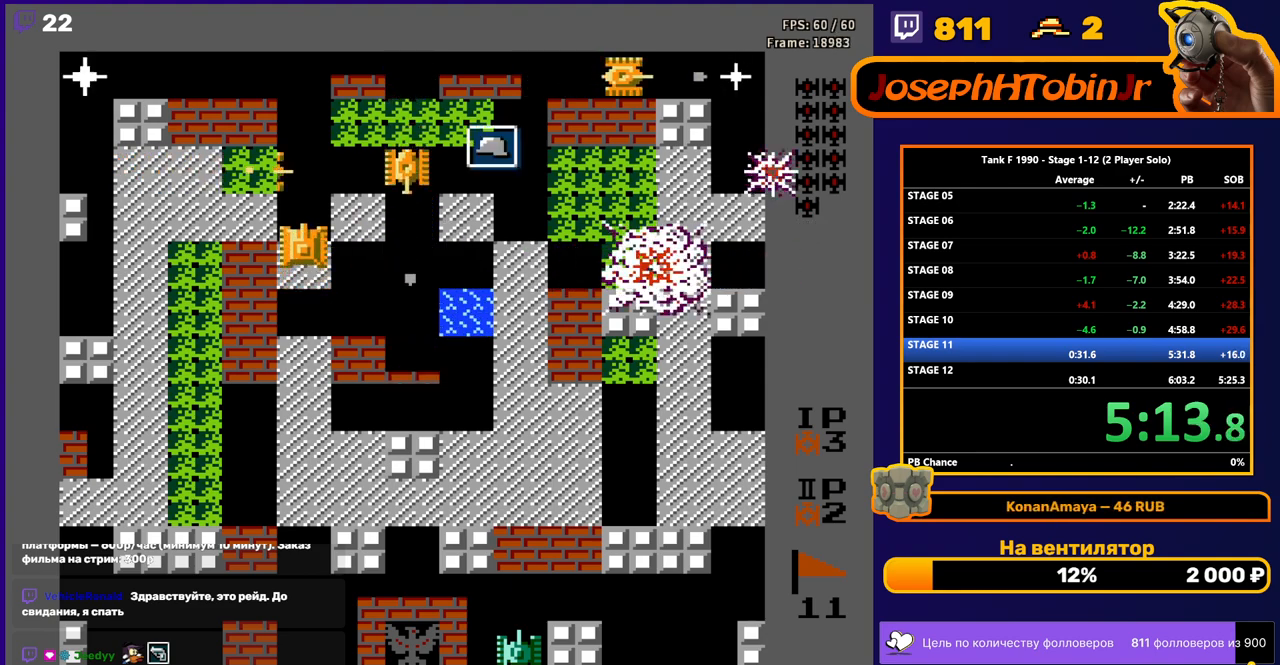
{"buttons": ["B", "DPAD_RIGHT"], "events": [[117, "B", "down"], [283, "DPAD_RIGHT", "down"], [283, "DPAD_UP", "up"], [333, "B", "up"], [383, "B", "down"]]}
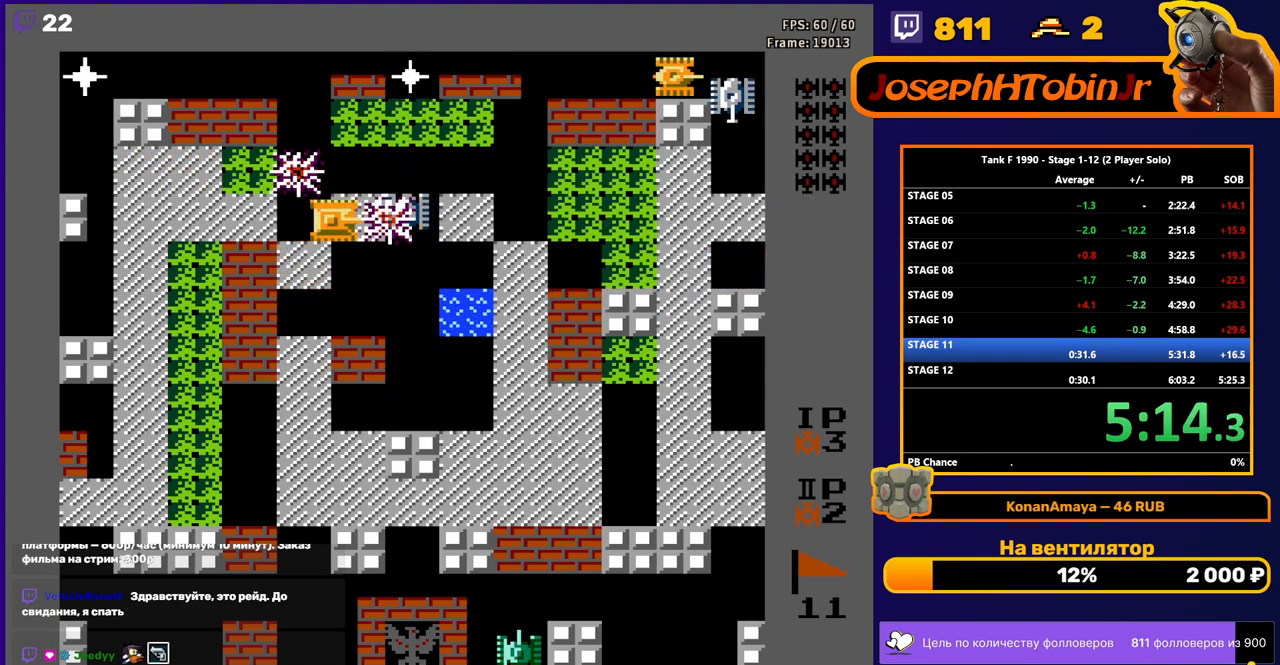
{"buttons": ["B", "DPAD_RIGHT"], "events": [[183, "DPAD_UP", "down"], [200, "B", "up"], [200, "DPAD_RIGHT", "up"], [350, "DPAD_RIGHT", "down"], [367, "DPAD_UP", "up"], [450, "B", "down"]]}
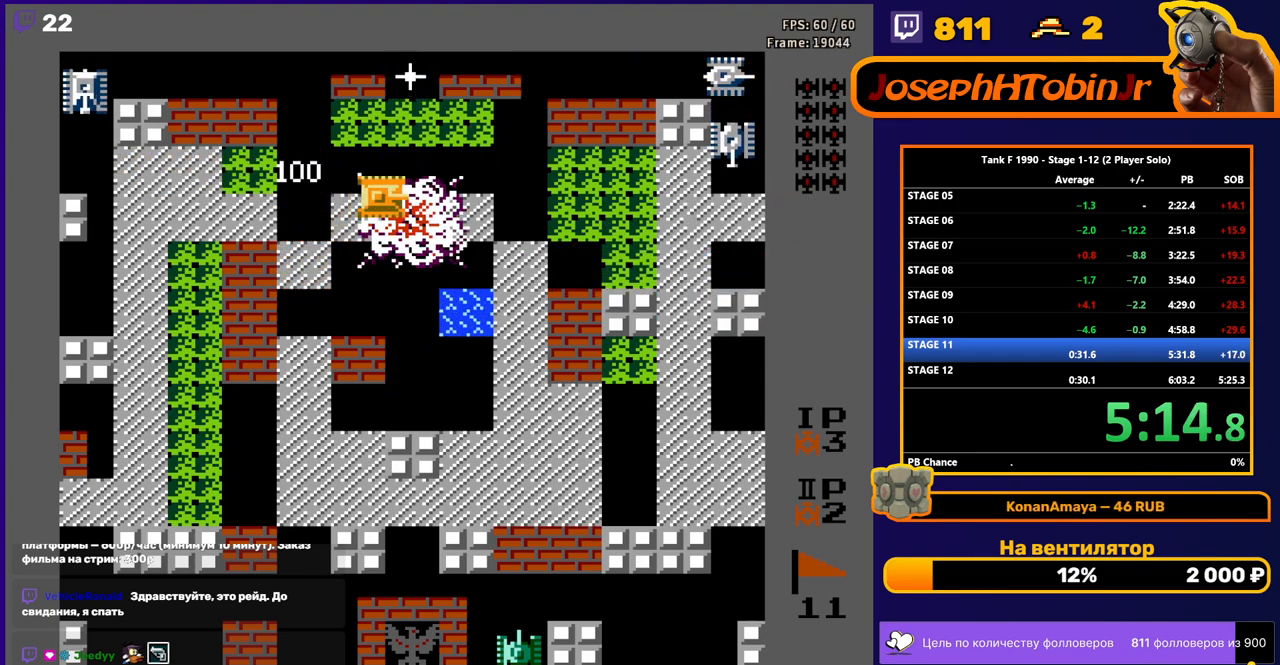
{"buttons": ["DPAD_RIGHT"], "events": [[417, "B", "up"]]}
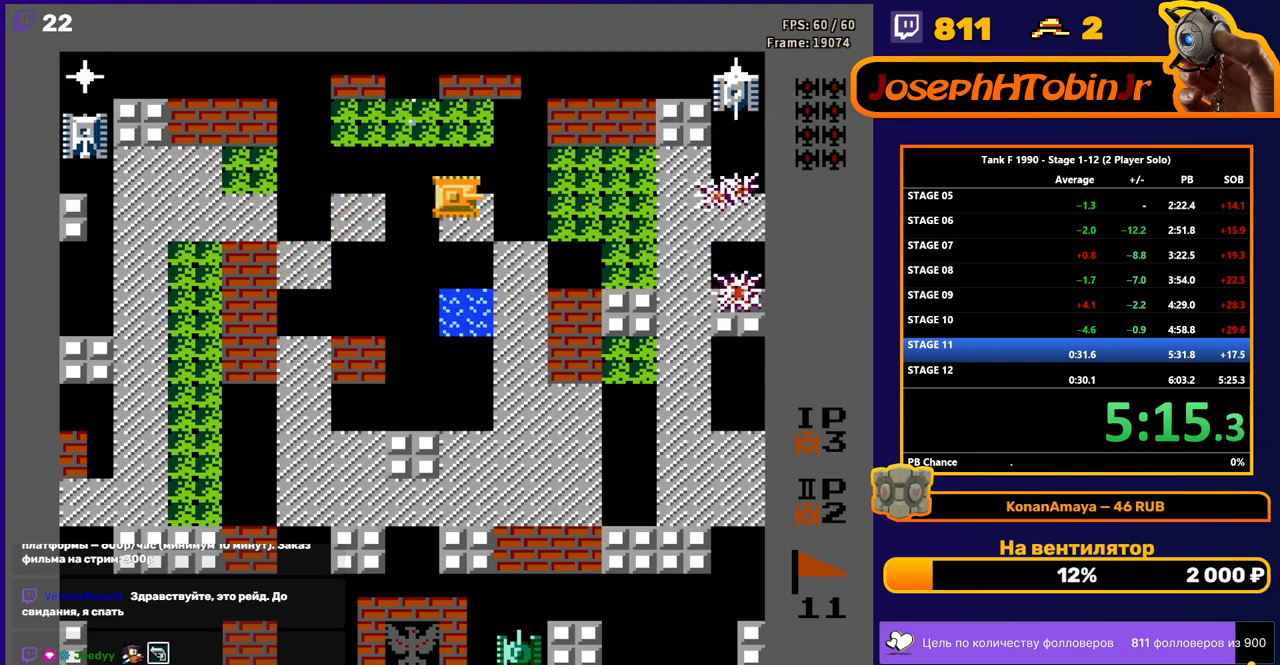
{"buttons": ["B", "DPAD_LEFT"], "events": [[133, "DPAD_UP", "down"], [150, "DPAD_RIGHT", "up"], [283, "DPAD_LEFT", "down"], [300, "DPAD_UP", "up"], [333, "B", "down"]]}
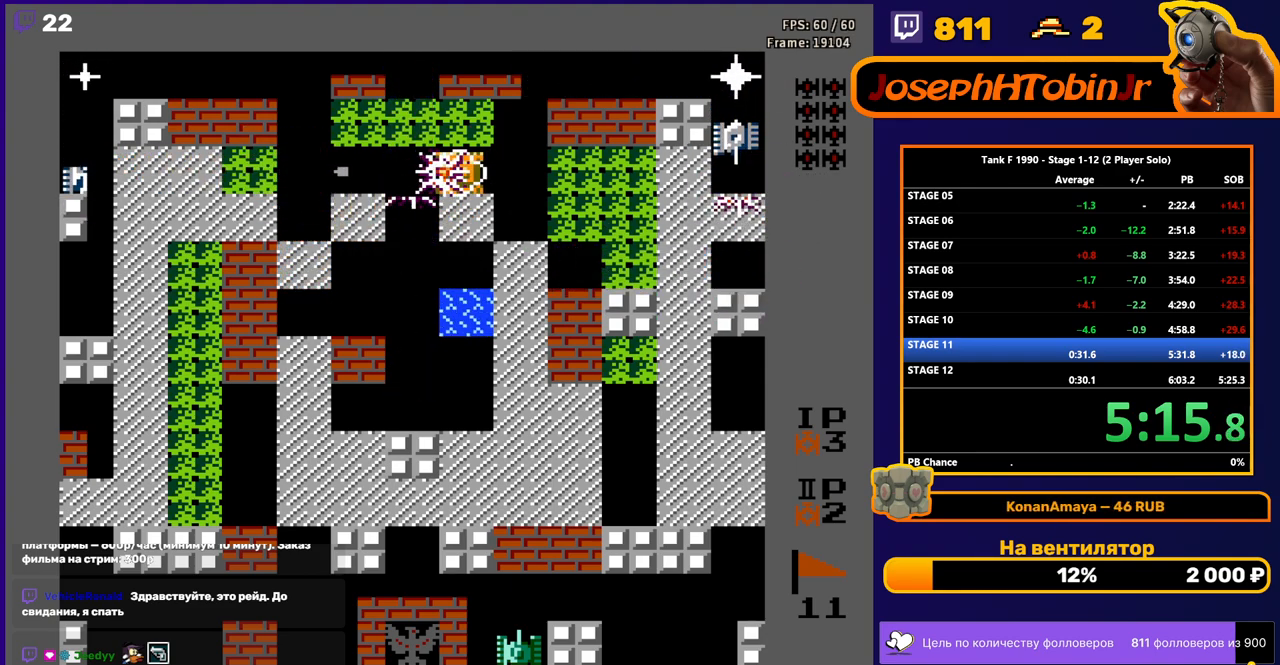
{"buttons": ["DPAD_DOWN"], "events": [[67, "DPAD_LEFT", "up"], [233, "B", "up"], [233, "DPAD_RIGHT", "down"], [350, "B", "down"], [400, "DPAD_DOWN", "down"], [417, "DPAD_RIGHT", "up"], [450, "B", "up"]]}
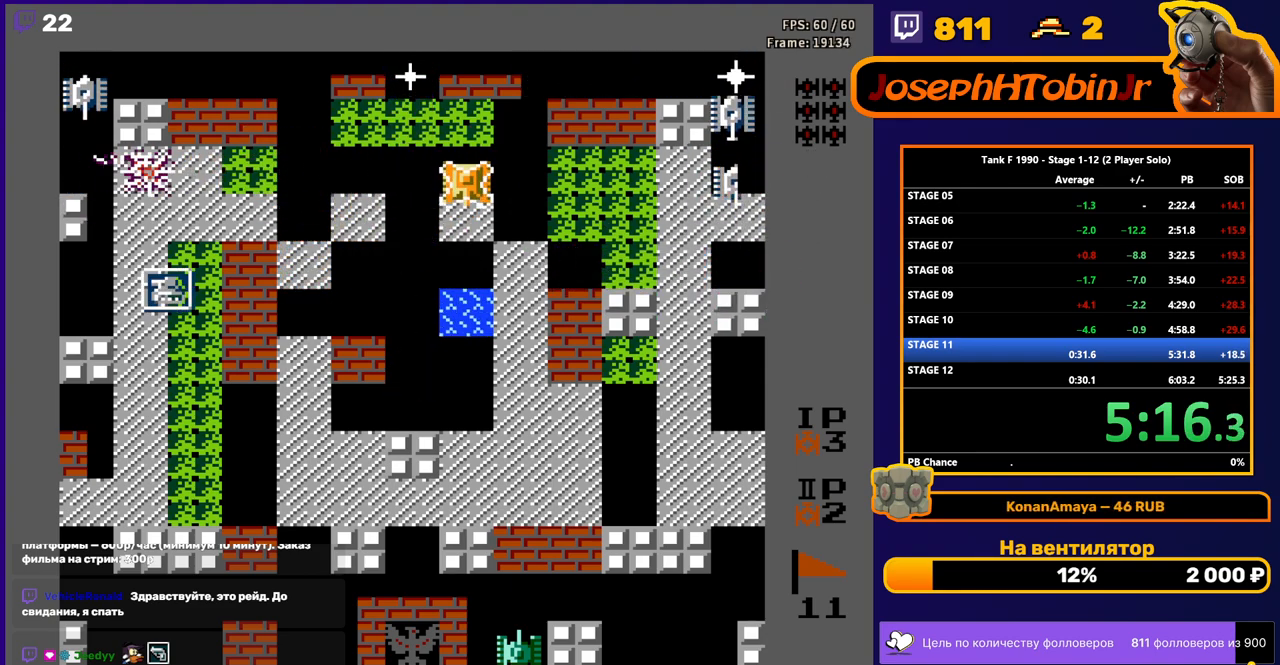
{"buttons": ["B", "DPAD_RIGHT"], "events": [[33, "DPAD_RIGHT", "down"], [50, "DPAD_DOWN", "up"], [83, "B", "down"]]}
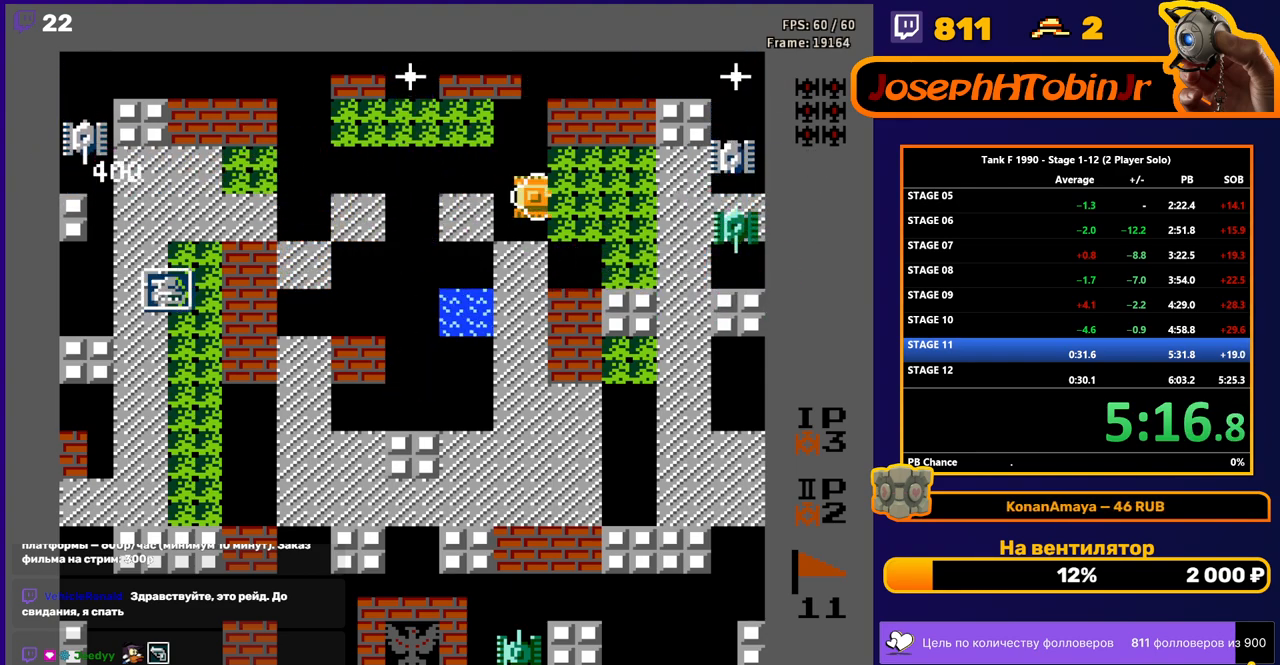
{"buttons": ["DPAD_UP"], "events": [[267, "B", "up"], [317, "DPAD_UP", "down"], [350, "DPAD_RIGHT", "up"]]}